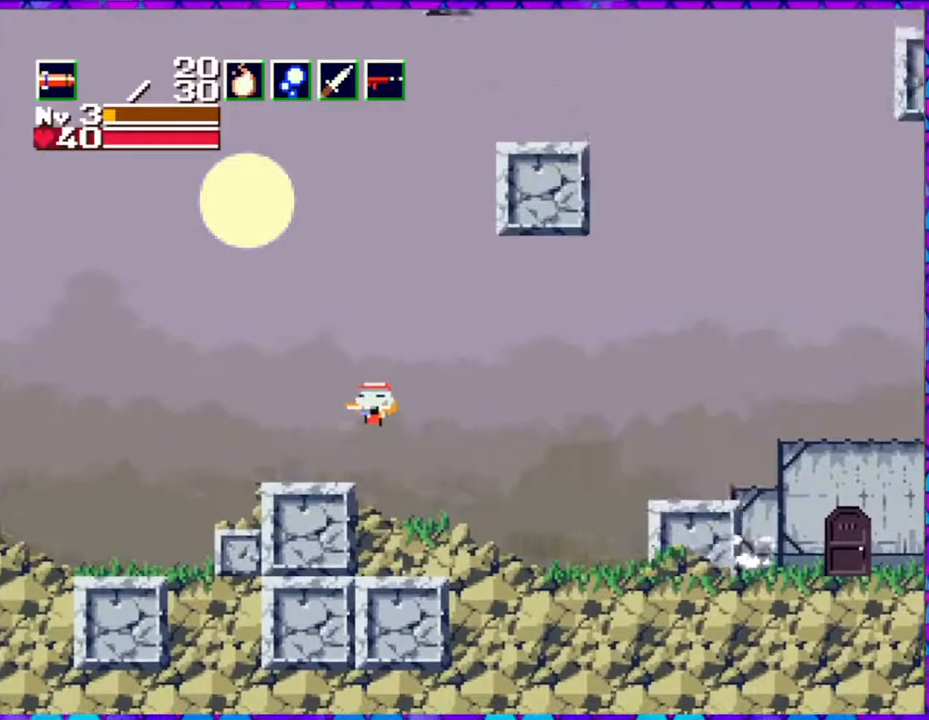
Gameplay with a controller (Nintendo layout); each line is a JSON object with the inputs held at the frame after it. "events" lists button and stick changes between this image and that frame as [ms after this image, input, new state], when the widget could be followed in between. Not read: L3 R3 left_stick.
{"buttons": ["DPAD_LEFT"], "right_stick": "center", "events": [[233, "B", "up"], [300, "R1", "down"], [433, "R1", "up"]]}
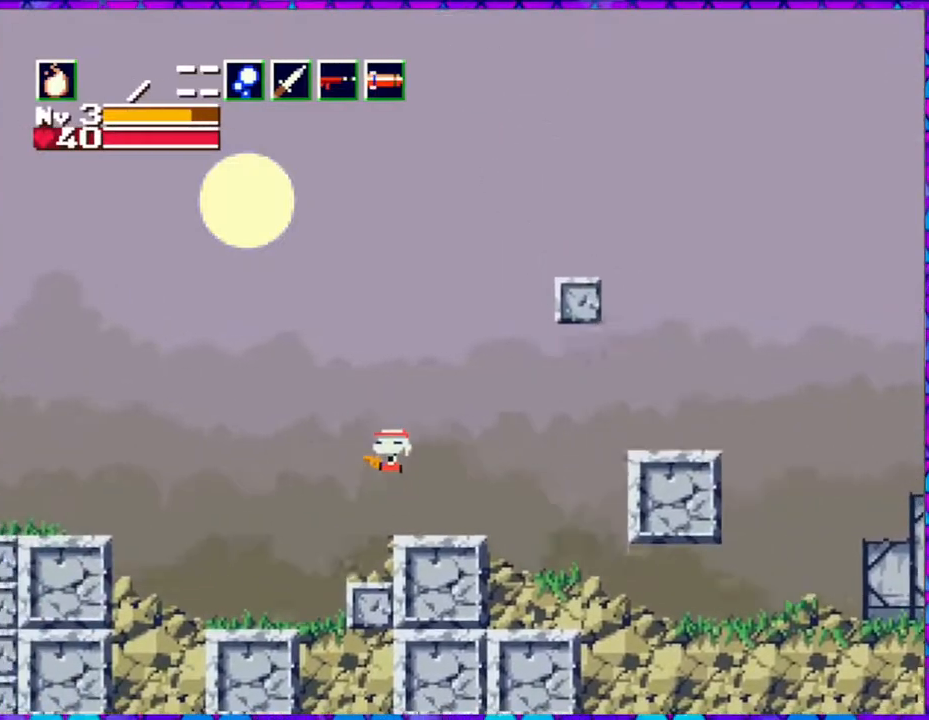
{"buttons": ["DPAD_LEFT"], "right_stick": "center", "events": []}
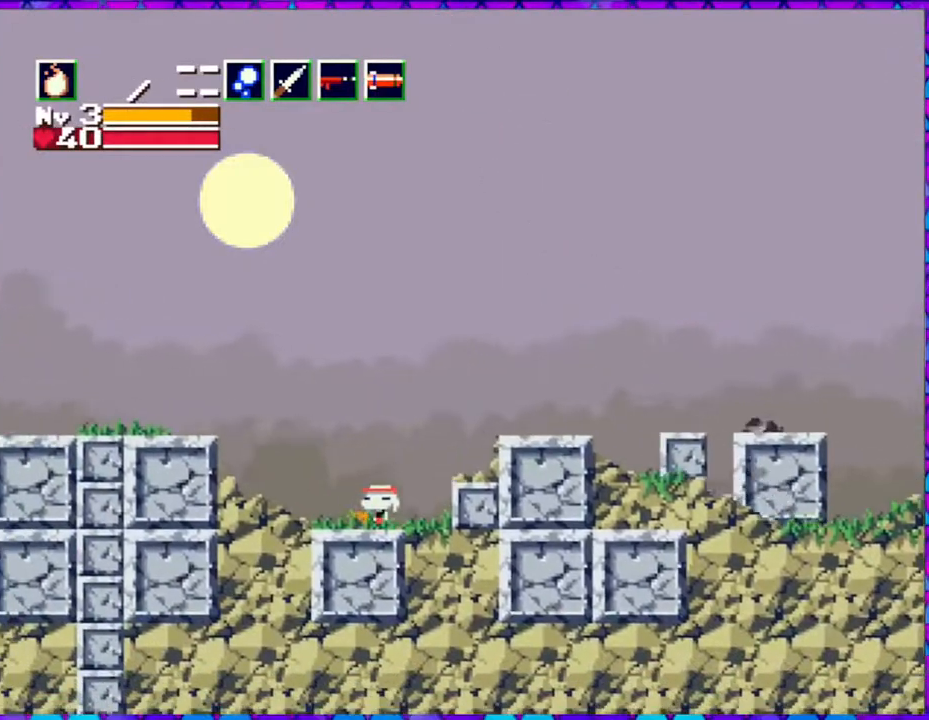
{"buttons": ["B", "DPAD_LEFT"], "right_stick": "center", "events": [[217, "B", "down"]]}
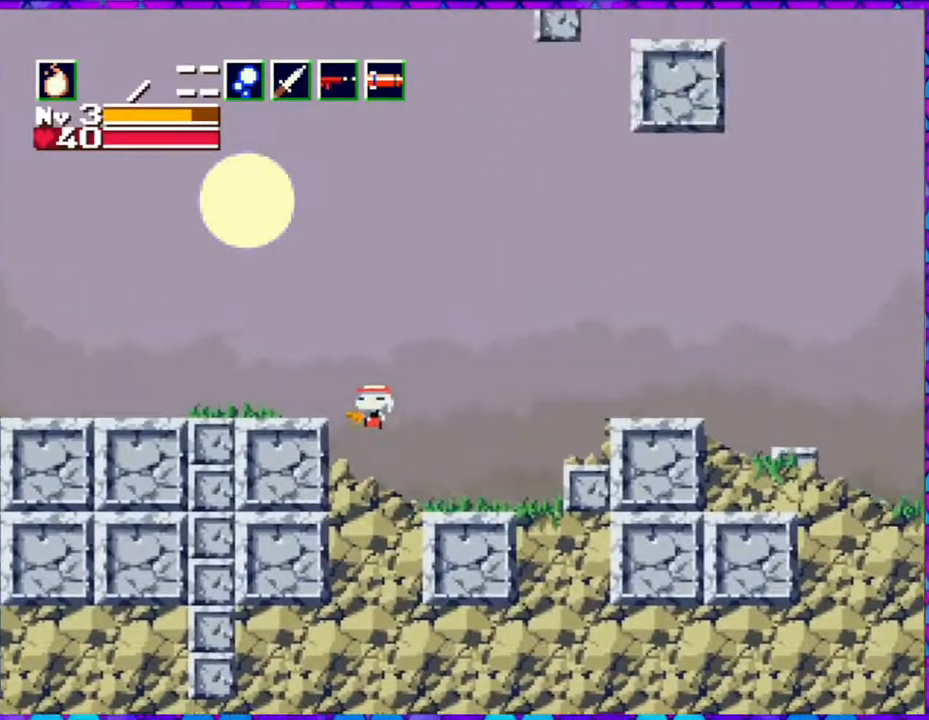
{"buttons": ["R1", "DPAD_LEFT"], "right_stick": "center", "events": [[467, "B", "up"], [467, "R1", "down"]]}
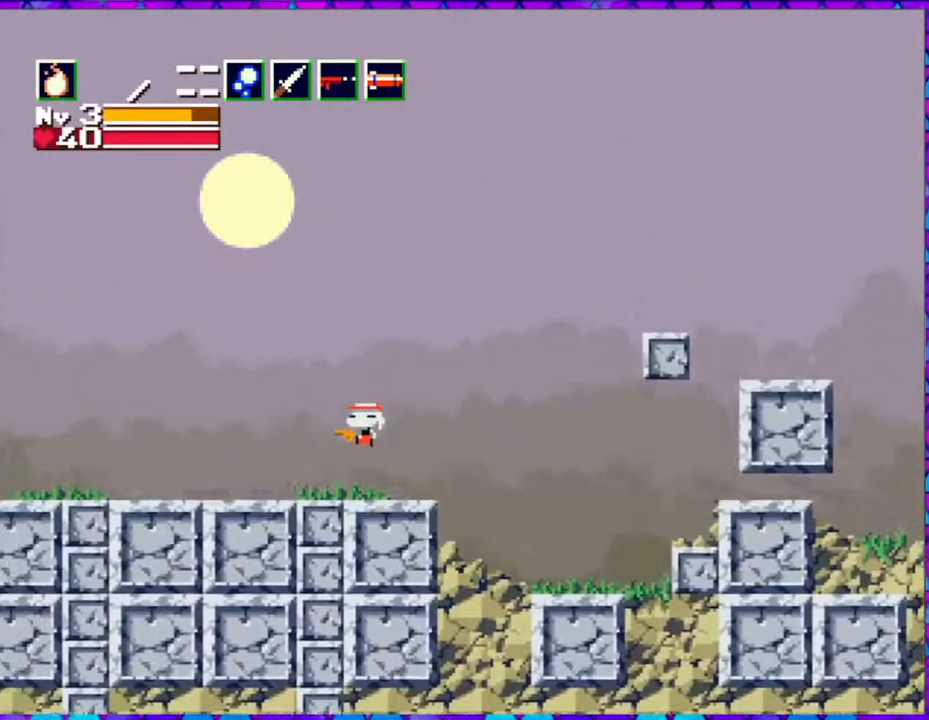
{"buttons": ["DPAD_LEFT"], "right_stick": "center", "events": [[83, "R1", "up"]]}
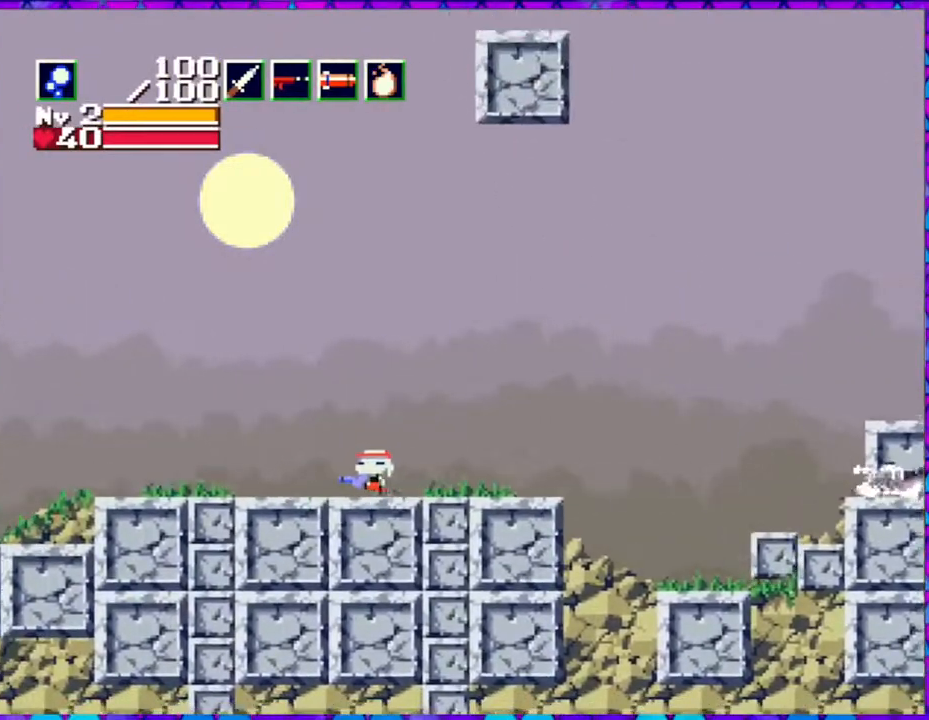
{"buttons": ["DPAD_LEFT"], "right_stick": "center", "events": []}
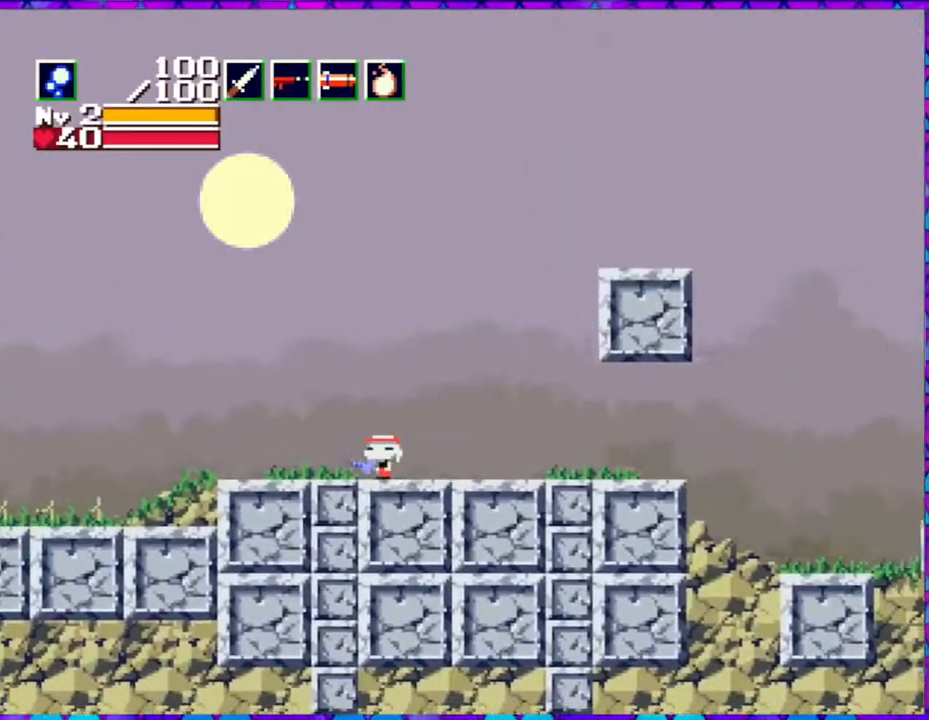
{"buttons": ["DPAD_LEFT"], "right_stick": "center", "events": []}
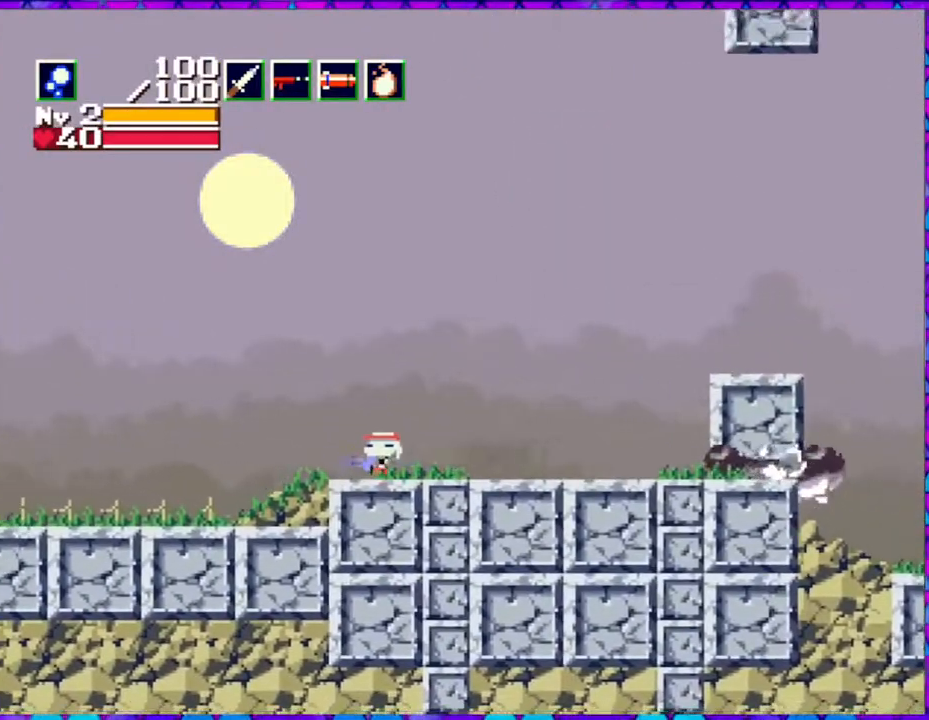
{"buttons": ["DPAD_LEFT"], "right_stick": "center", "events": []}
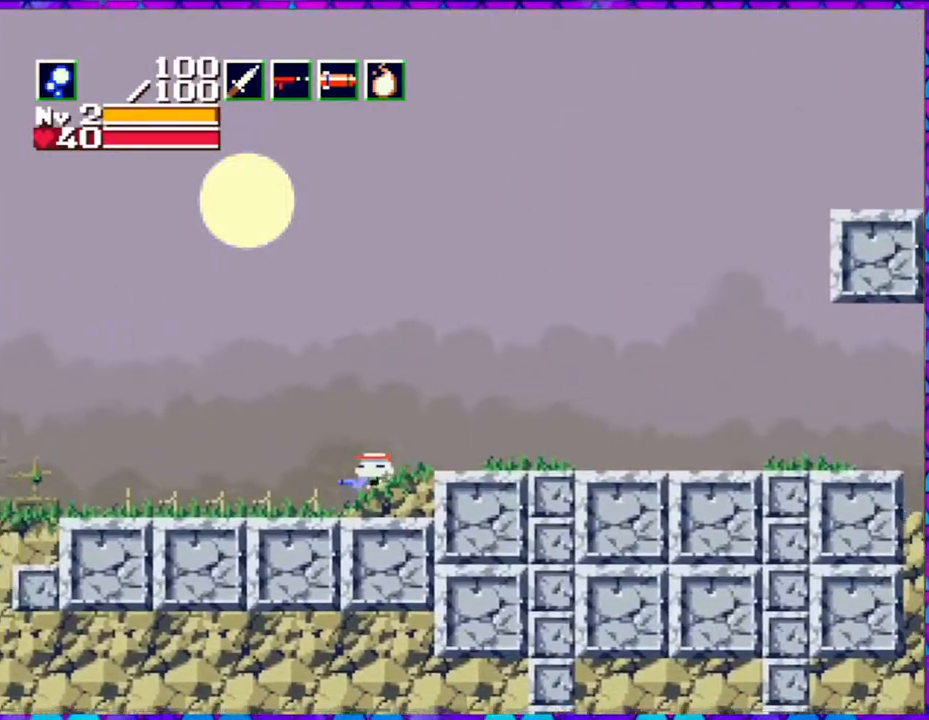
{"buttons": ["DPAD_LEFT"], "right_stick": "center", "events": []}
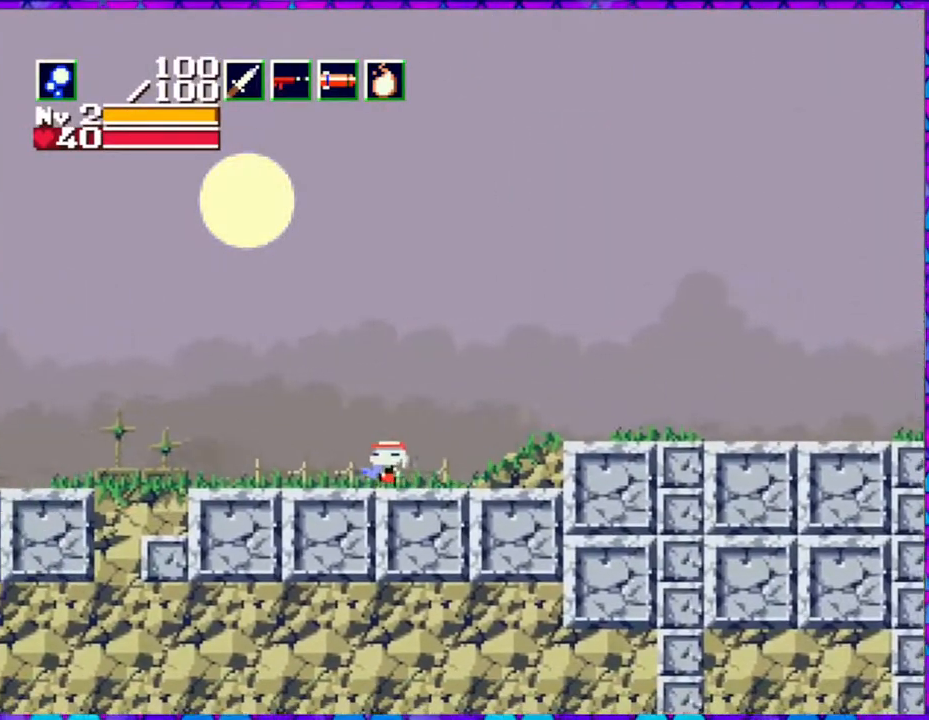
{"buttons": ["DPAD_LEFT"], "right_stick": "center", "events": []}
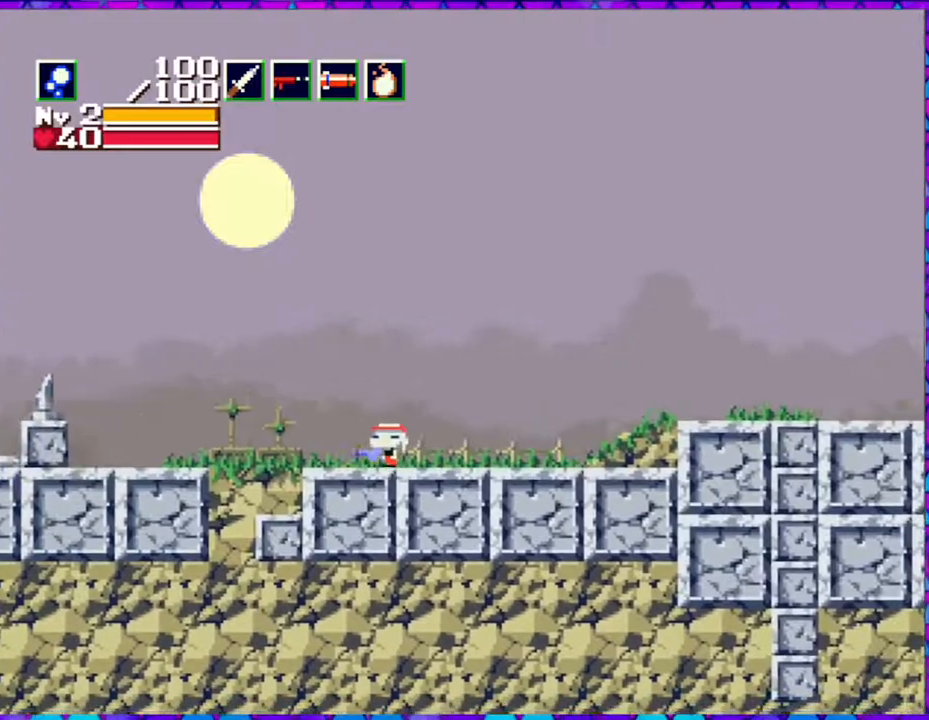
{"buttons": ["DPAD_LEFT"], "right_stick": "center", "events": []}
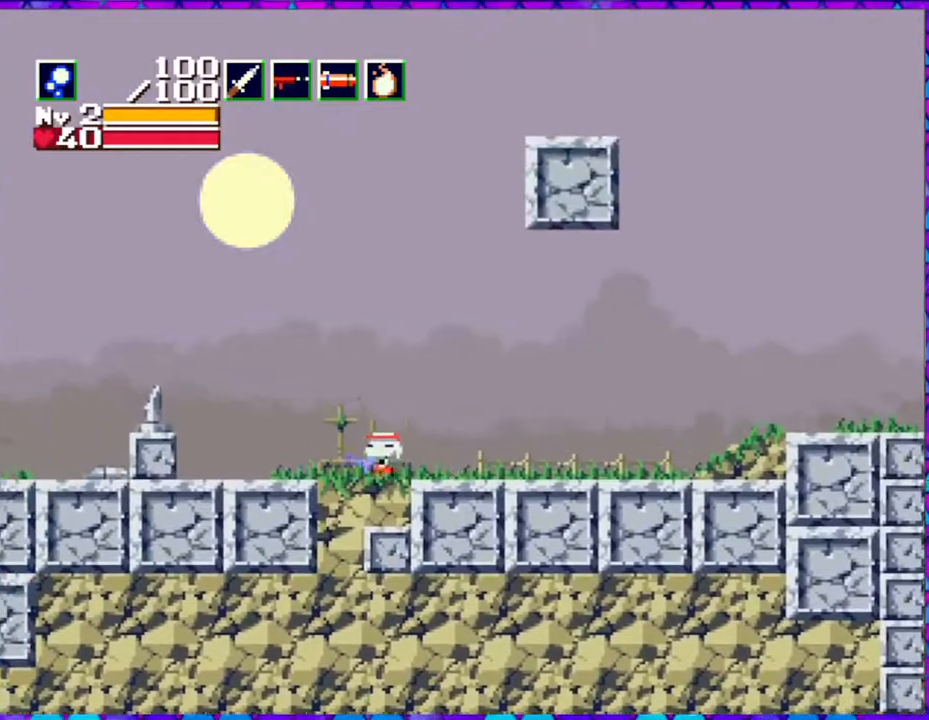
{"buttons": ["DPAD_LEFT"], "right_stick": "center", "events": []}
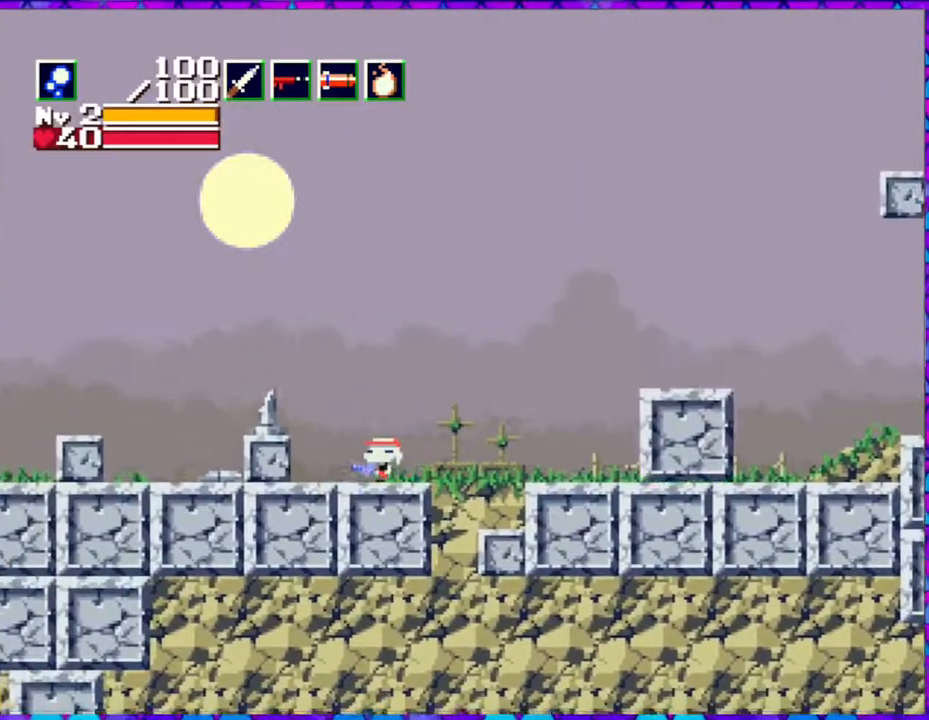
{"buttons": ["B", "DPAD_LEFT"], "right_stick": "center", "events": [[33, "B", "down"]]}
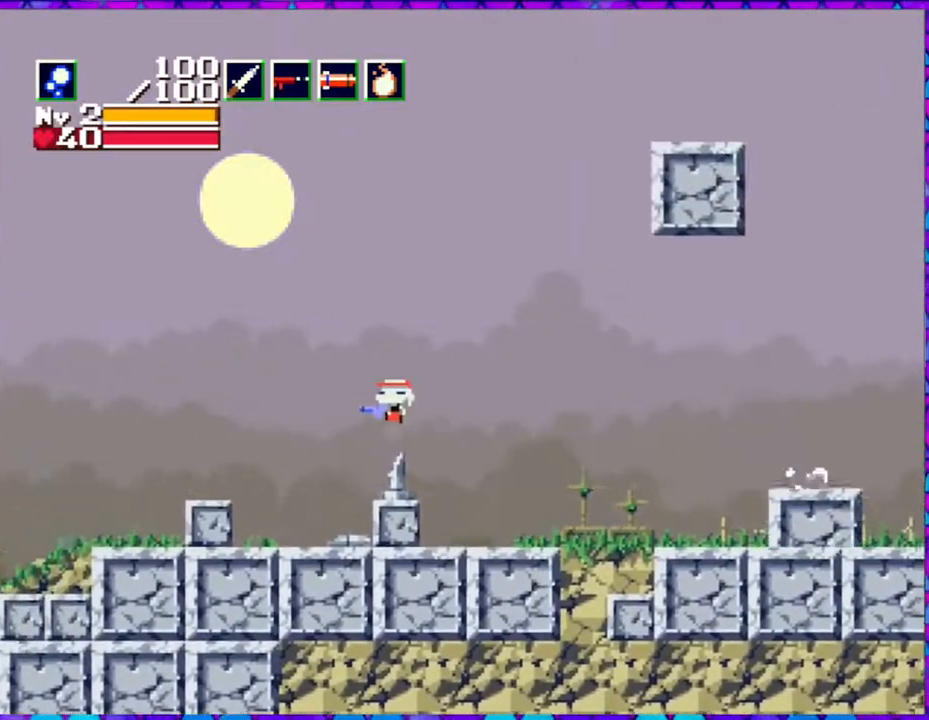
{"buttons": ["B", "DPAD_LEFT"], "right_stick": "center", "events": []}
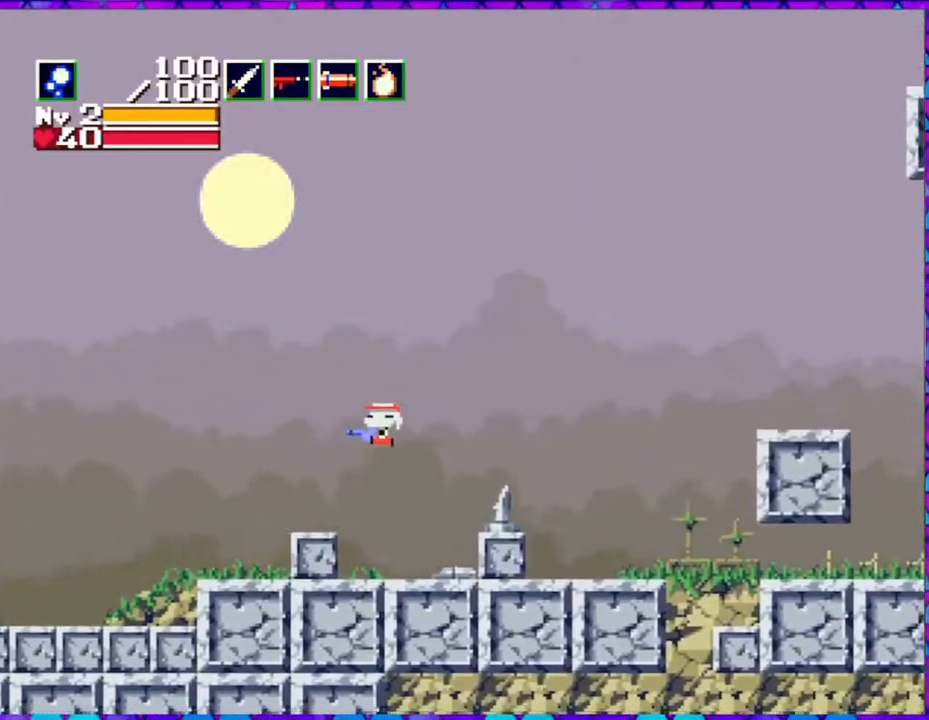
{"buttons": ["B", "DPAD_LEFT"], "right_stick": "center", "events": [[283, "B", "up"], [500, "B", "down"]]}
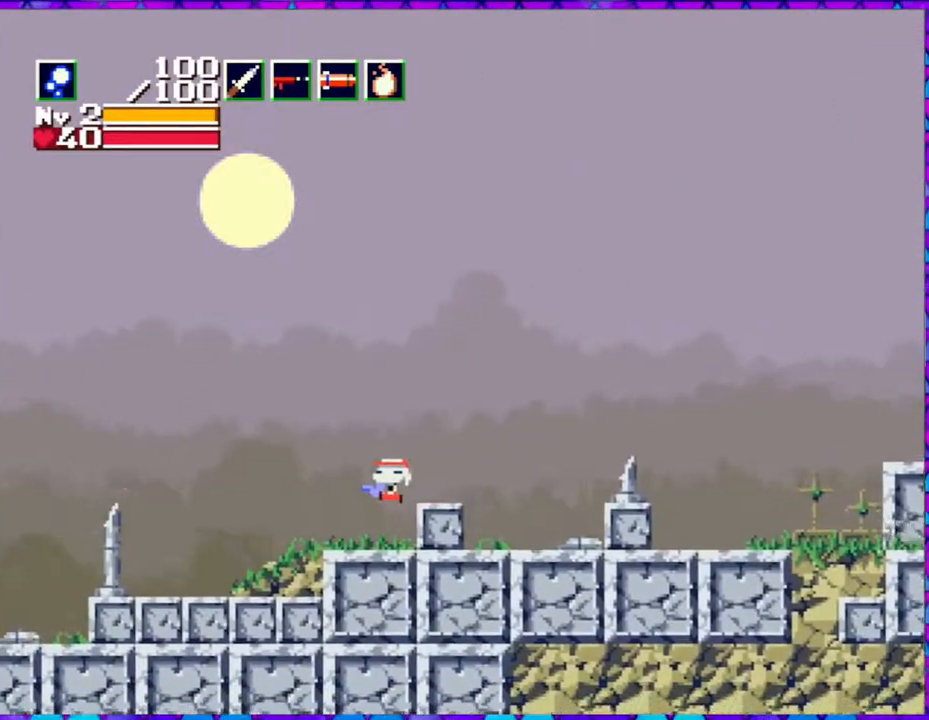
{"buttons": ["DPAD_LEFT"], "right_stick": "center", "events": [[417, "B", "up"]]}
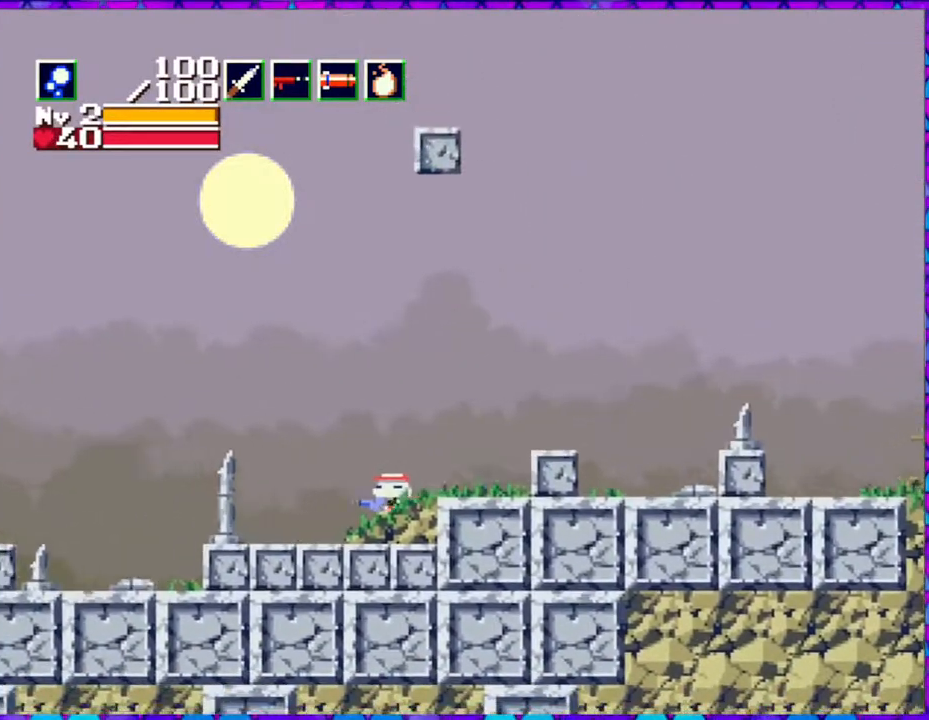
{"buttons": ["DPAD_LEFT"], "right_stick": "center", "events": []}
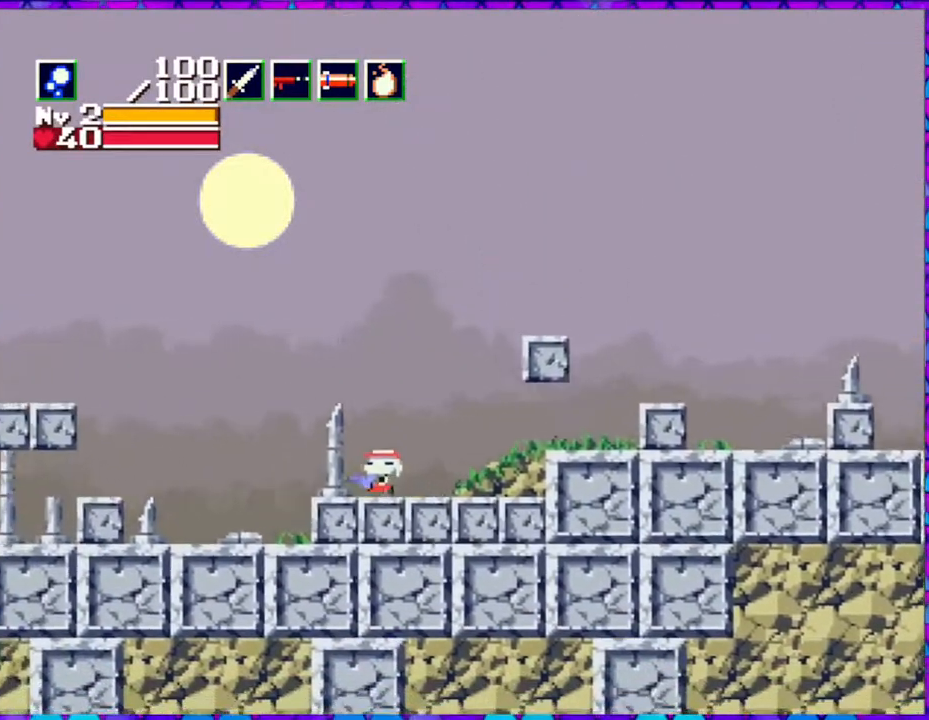
{"buttons": ["DPAD_LEFT"], "right_stick": "center", "events": []}
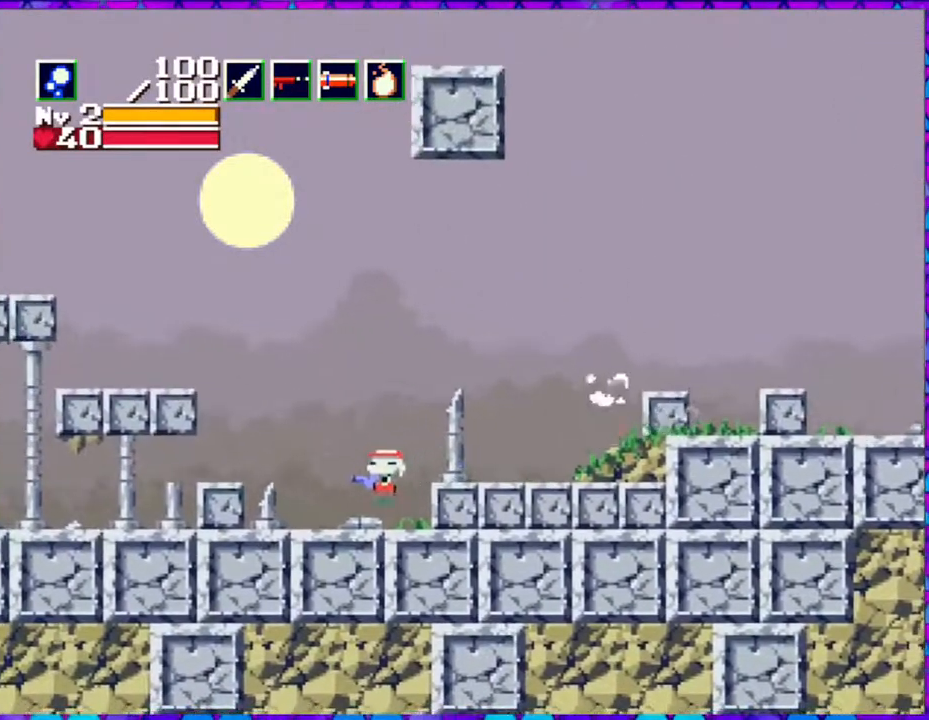
{"buttons": ["DPAD_LEFT"], "right_stick": "center", "events": [[333, "B", "down"], [467, "B", "up"]]}
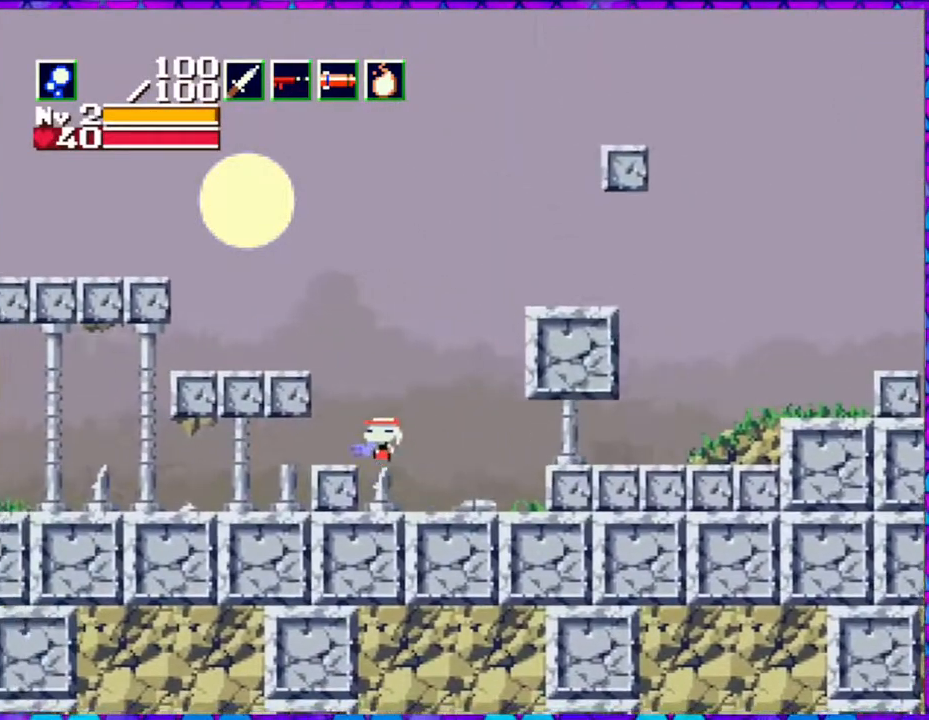
{"buttons": ["DPAD_LEFT"], "right_stick": "center", "events": []}
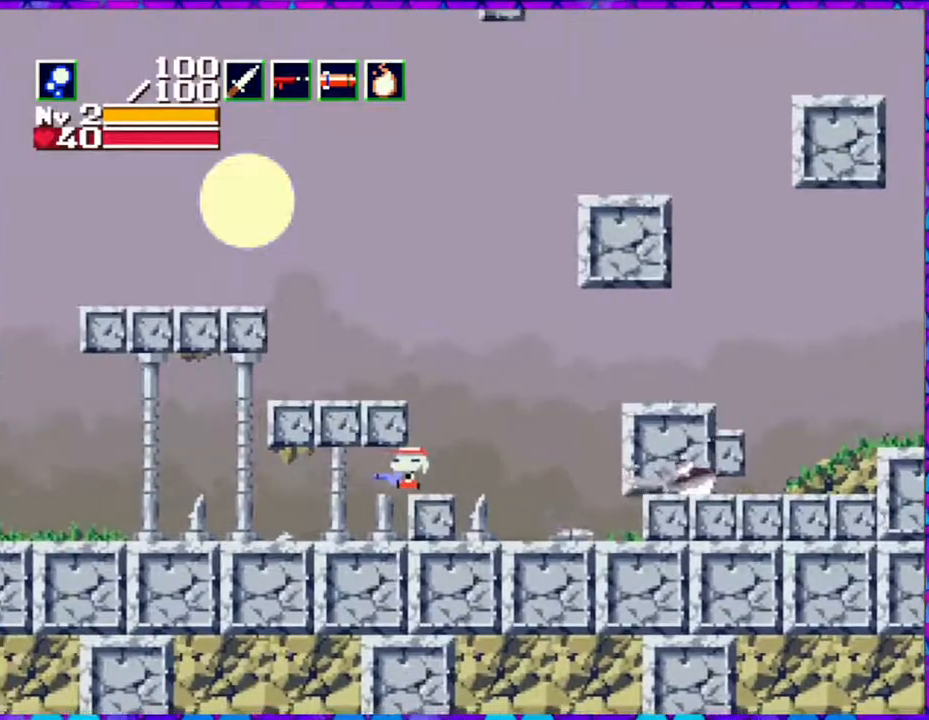
{"buttons": ["DPAD_LEFT"], "right_stick": "center", "events": []}
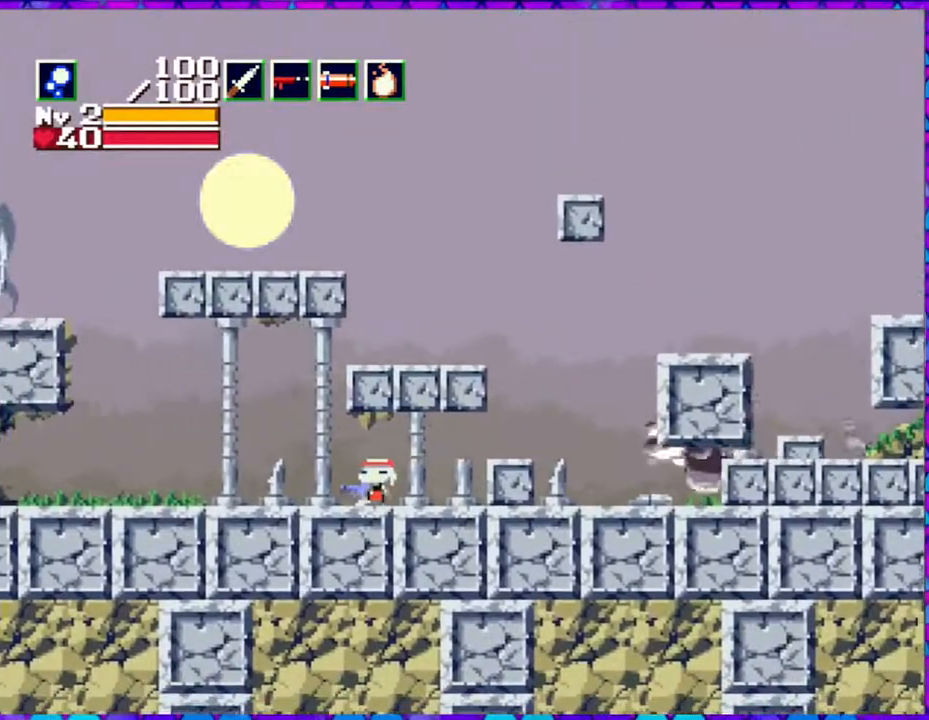
{"buttons": ["DPAD_LEFT"], "right_stick": "center", "events": []}
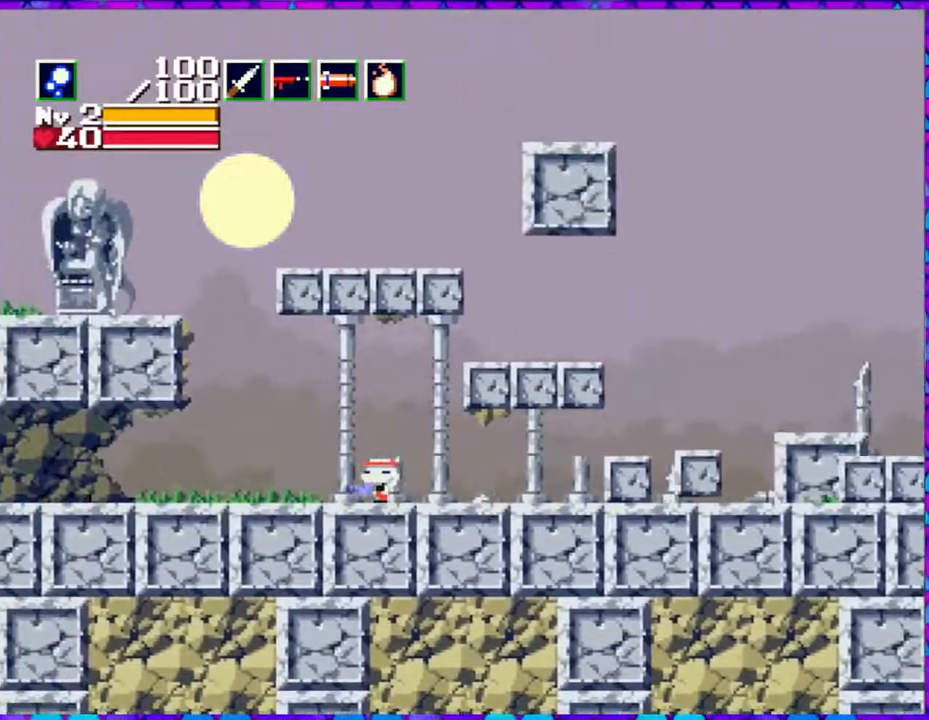
{"buttons": ["DPAD_LEFT"], "right_stick": "center", "events": []}
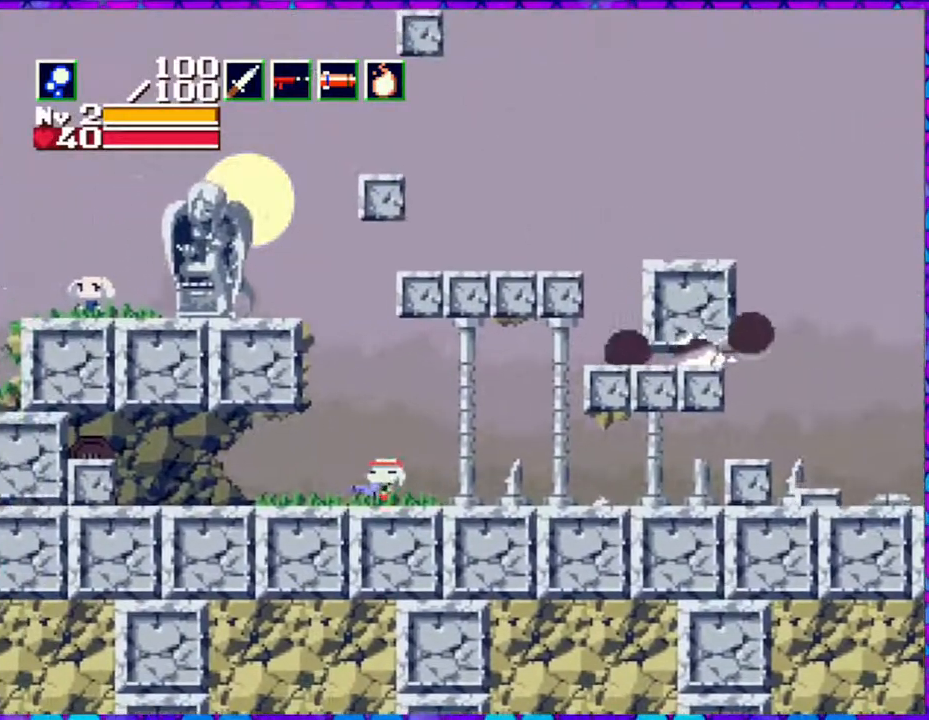
{"buttons": ["DPAD_LEFT"], "right_stick": "center", "events": []}
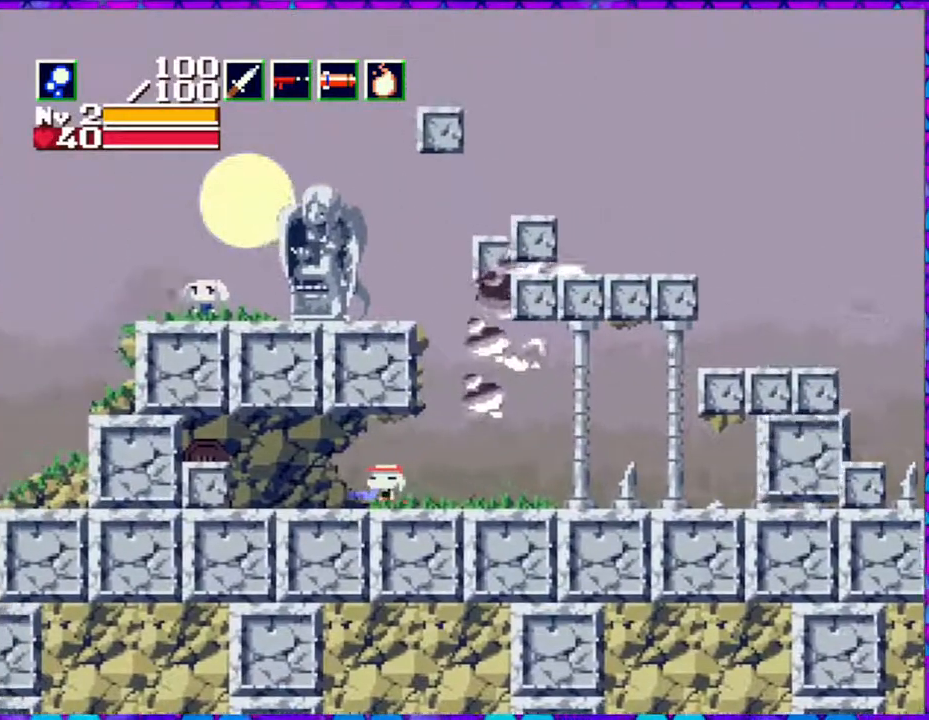
{"buttons": [], "right_stick": "center", "events": [[17, "DPAD_LEFT", "up"]]}
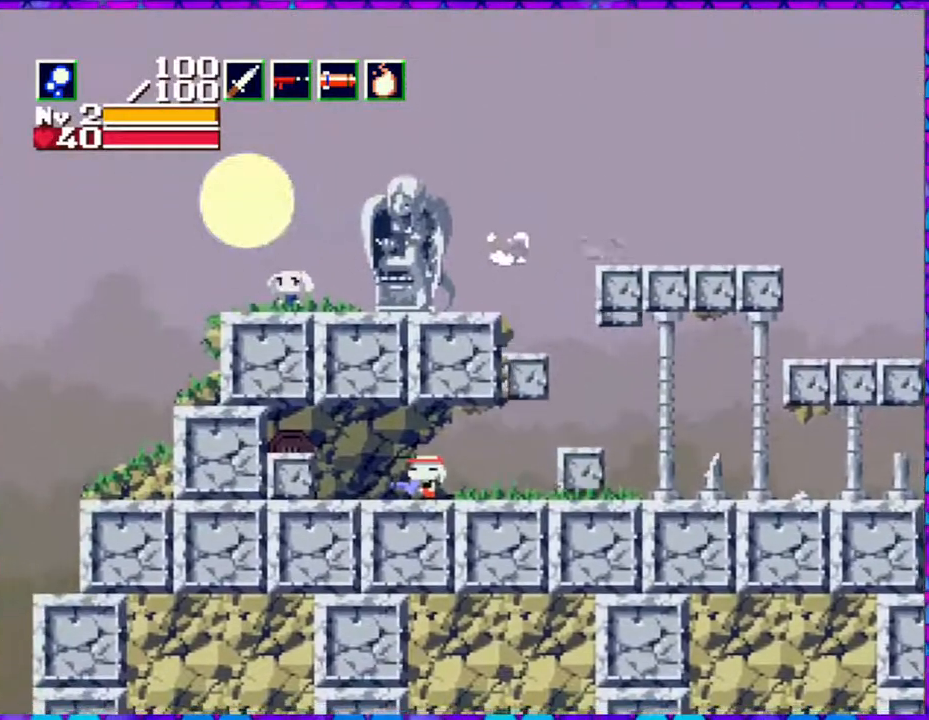
{"buttons": ["DPAD_RIGHT"], "right_stick": "center", "events": [[83, "DPAD_RIGHT", "down"], [217, "DPAD_RIGHT", "up"], [300, "DPAD_RIGHT", "down"]]}